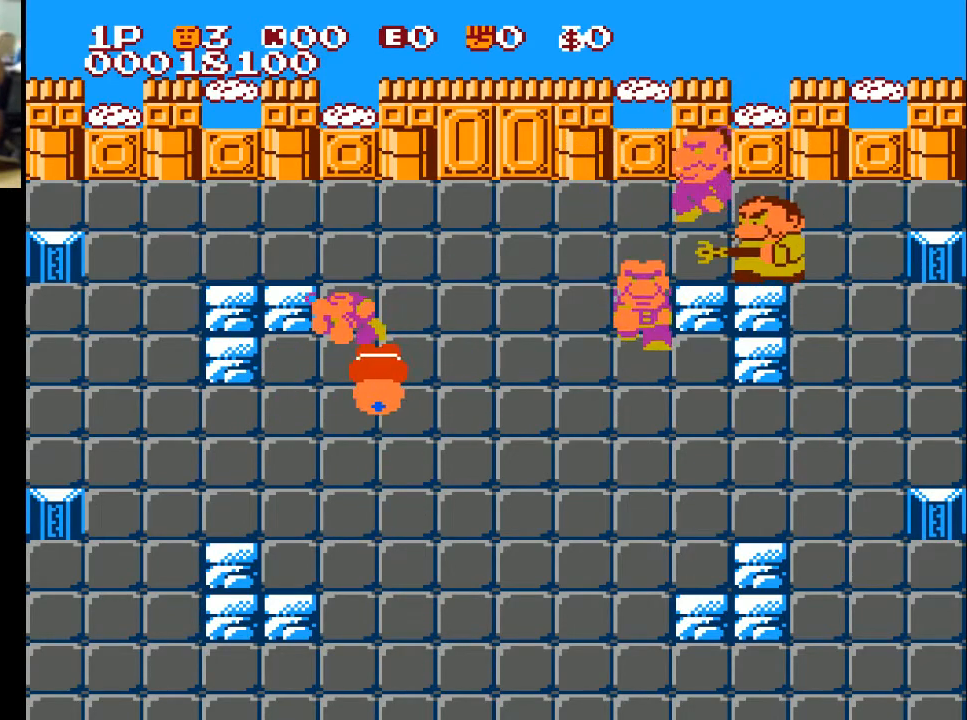
Gameplay with a controller (Xbox layout); each line is a JSON object with the inputs held at the frame after it. "events" lists button and stick changes between this image and that frame as [ms after this image, input, new state], when the widget could be followed in between.
{"buttons": ["DPAD_UP", "DPAD_LEFT"], "left_stick": "center", "right_stick": "center", "events": [[133, "DPAD_DOWN", "up"], [167, "DPAD_UP", "down"]]}
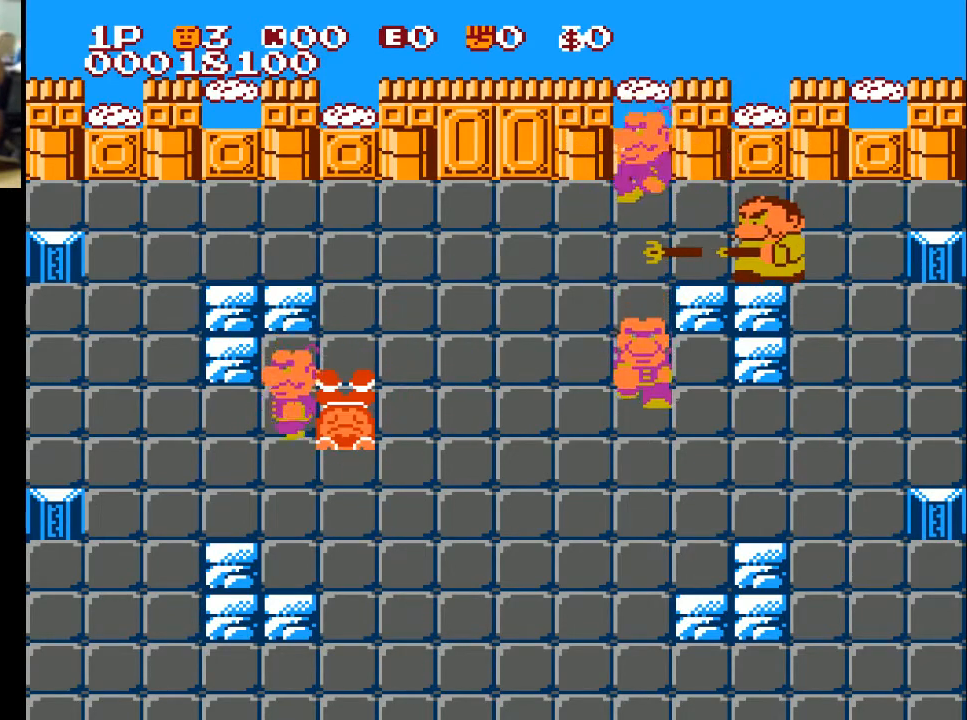
{"buttons": [], "left_stick": "center", "right_stick": "center", "events": [[33, "X", "down"], [133, "X", "up"], [200, "DPAD_UP", "up"], [433, "DPAD_LEFT", "up"]]}
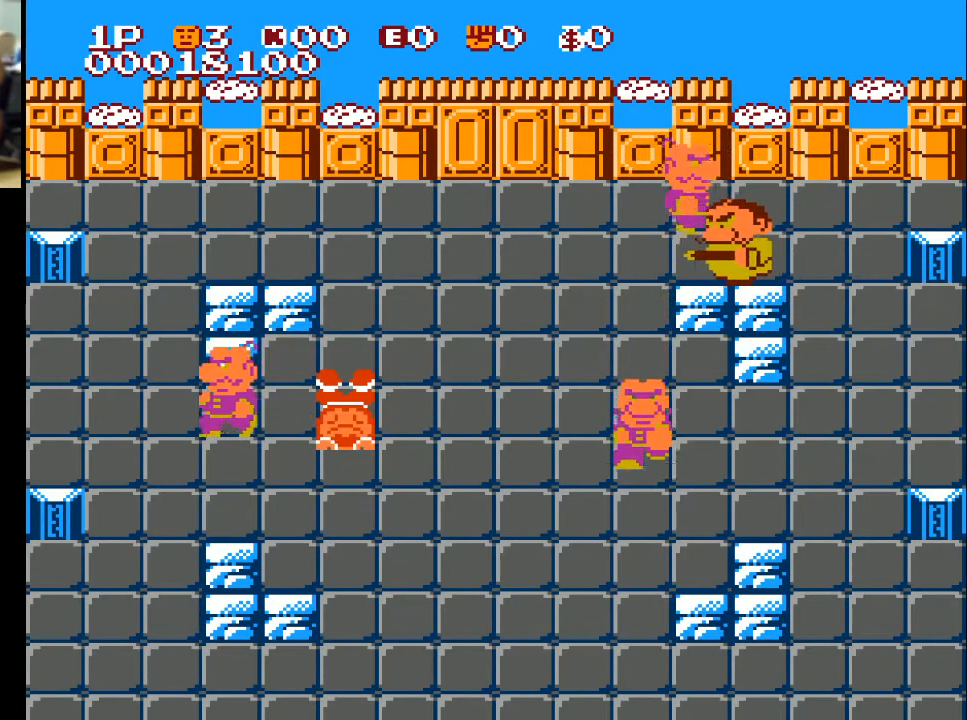
{"buttons": [], "left_stick": "center", "right_stick": "center", "events": []}
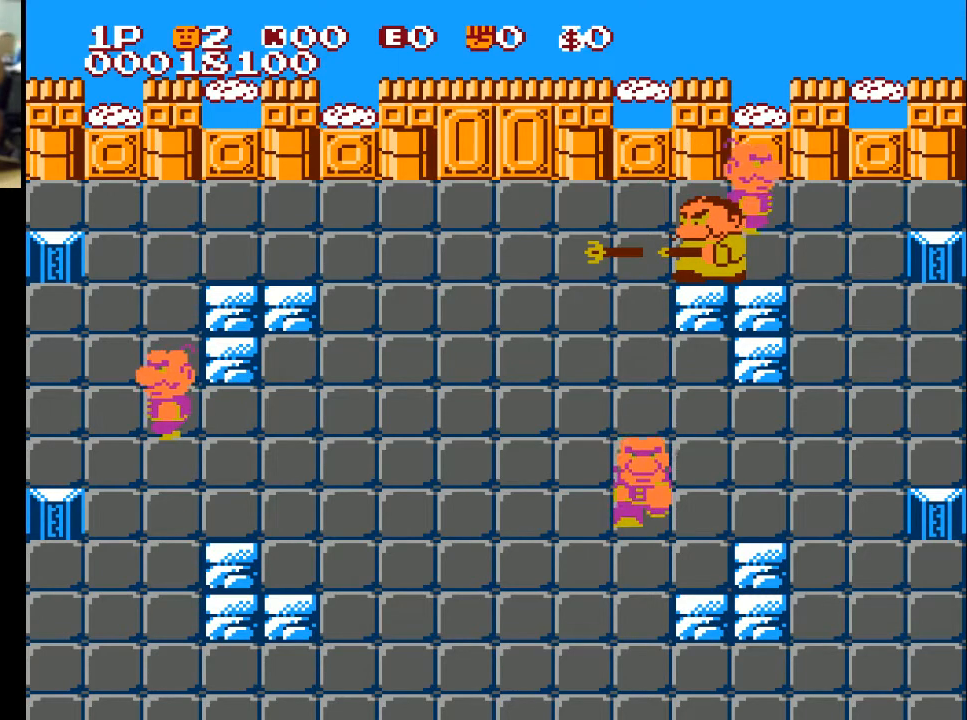
{"buttons": ["DPAD_RIGHT"], "left_stick": "center", "right_stick": "center", "events": [[467, "DPAD_RIGHT", "down"]]}
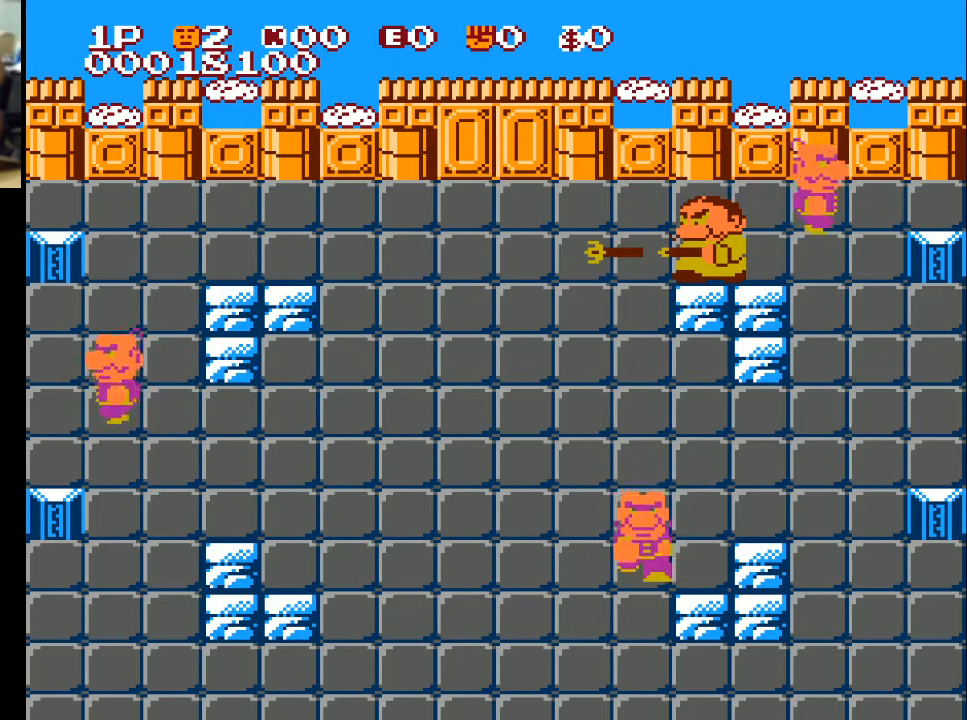
{"buttons": ["DPAD_RIGHT"], "left_stick": "center", "right_stick": "center", "events": []}
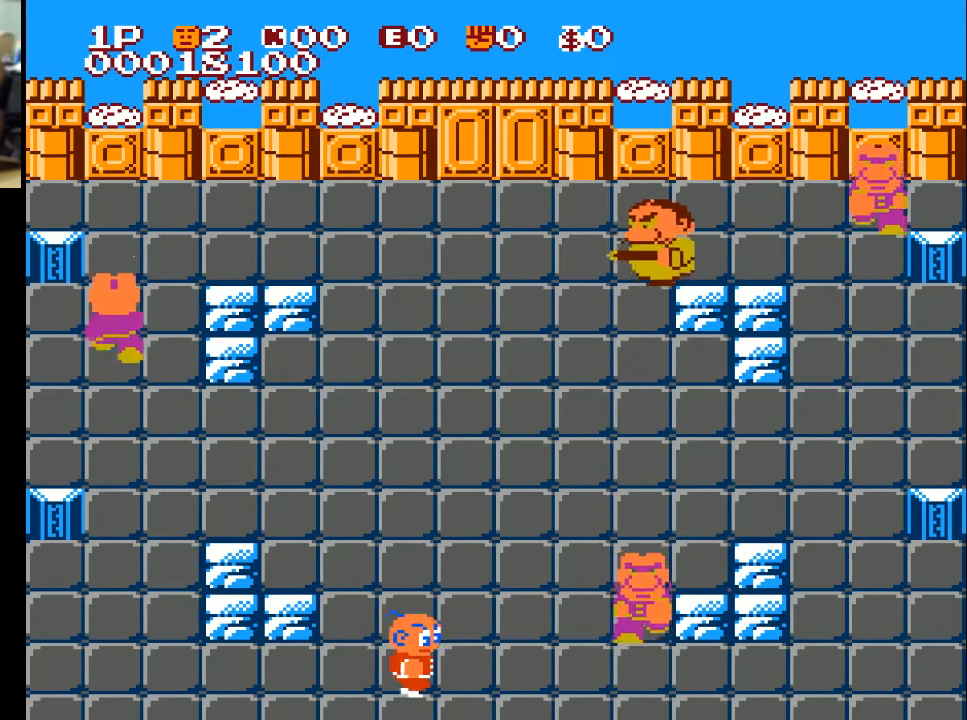
{"buttons": ["DPAD_RIGHT"], "left_stick": "center", "right_stick": "center", "events": []}
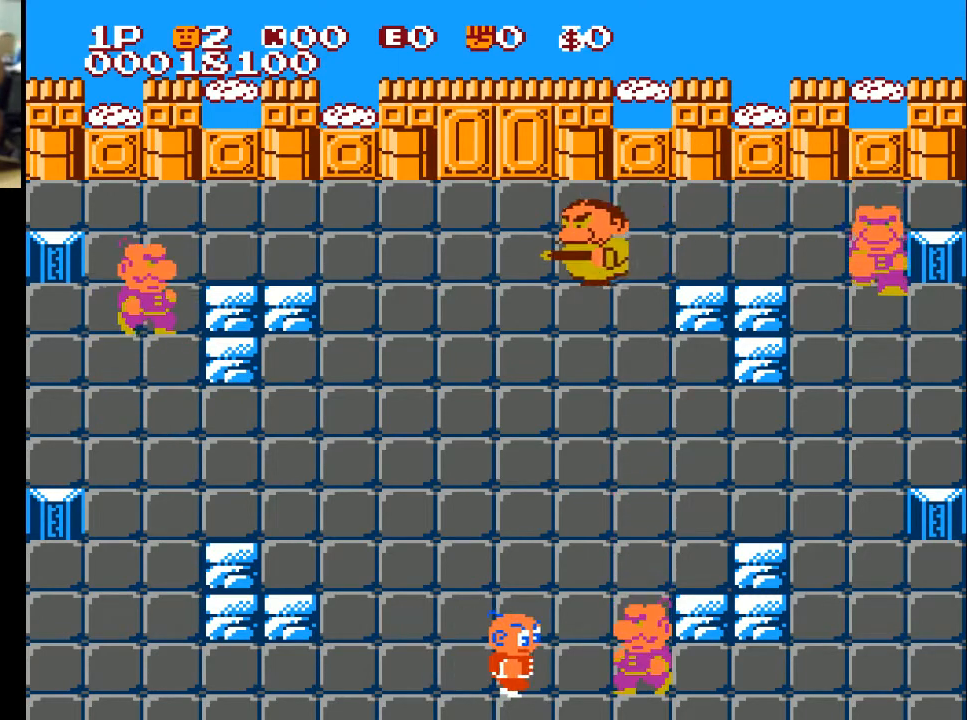
{"buttons": ["DPAD_RIGHT"], "left_stick": "center", "right_stick": "center", "events": []}
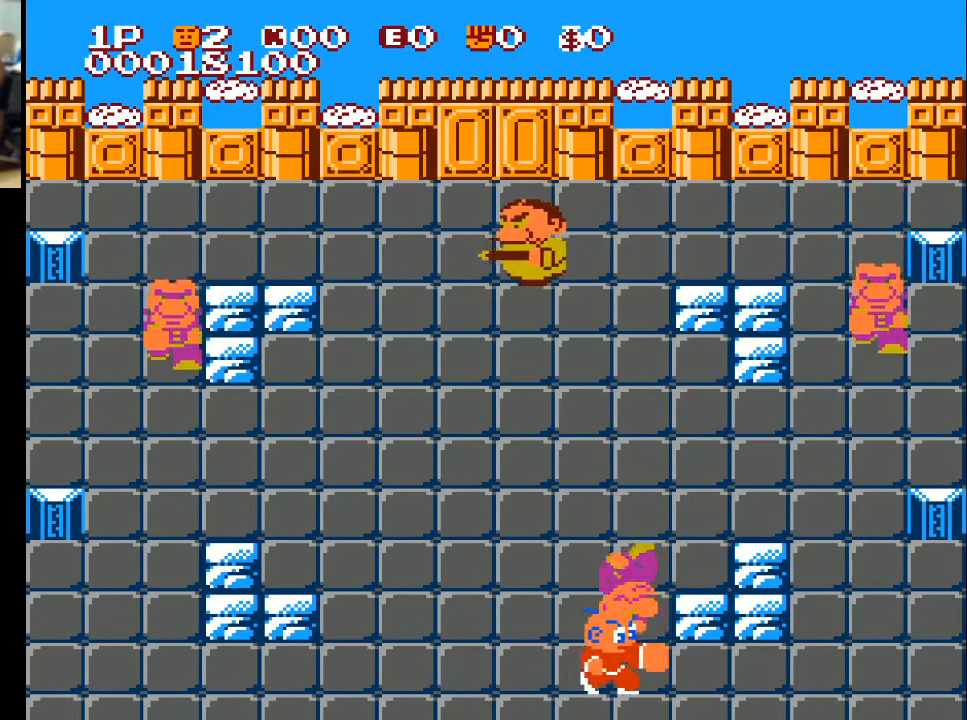
{"buttons": ["DPAD_RIGHT"], "left_stick": "center", "right_stick": "center", "events": [[133, "A", "down"], [200, "A", "up"]]}
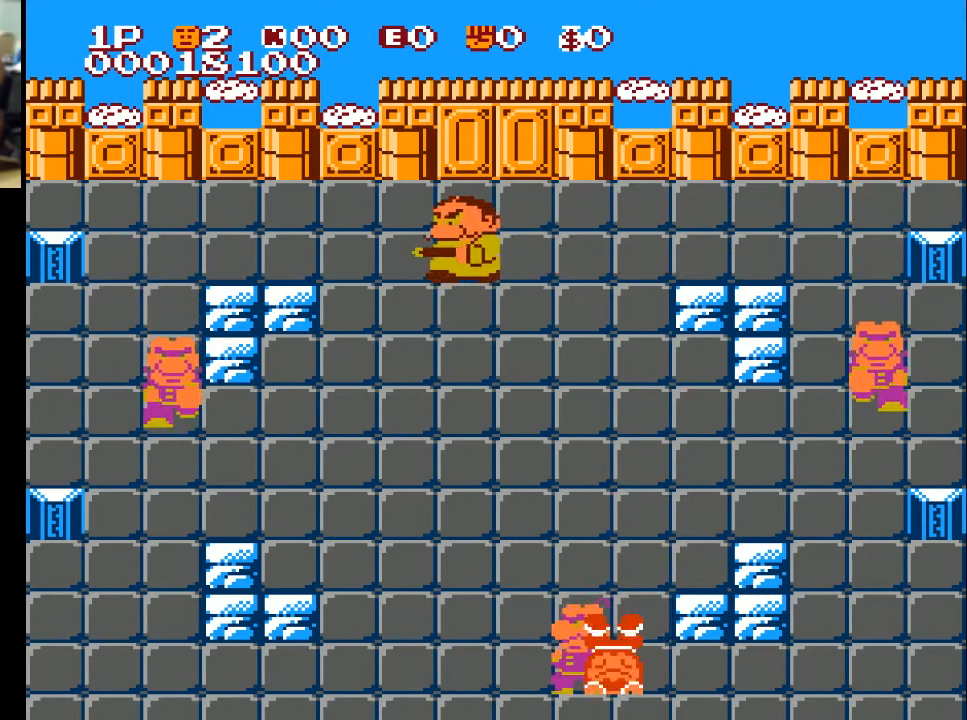
{"buttons": ["DPAD_LEFT"], "left_stick": "center", "right_stick": "center", "events": [[200, "DPAD_LEFT", "down"], [200, "DPAD_RIGHT", "up"]]}
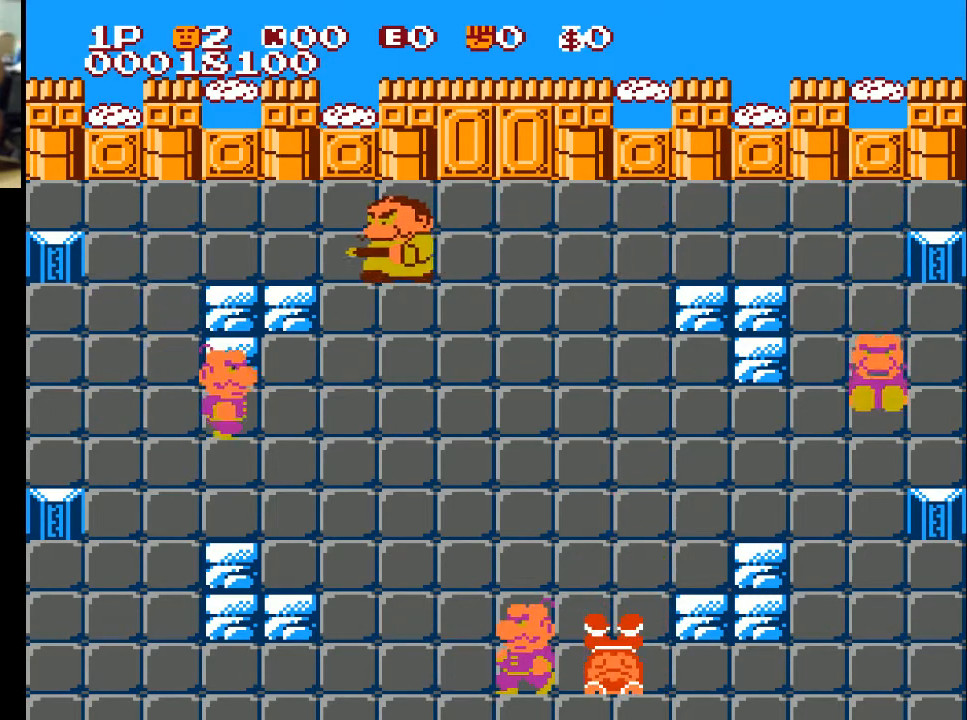
{"buttons": [], "left_stick": "center", "right_stick": "center", "events": [[167, "DPAD_LEFT", "up"]]}
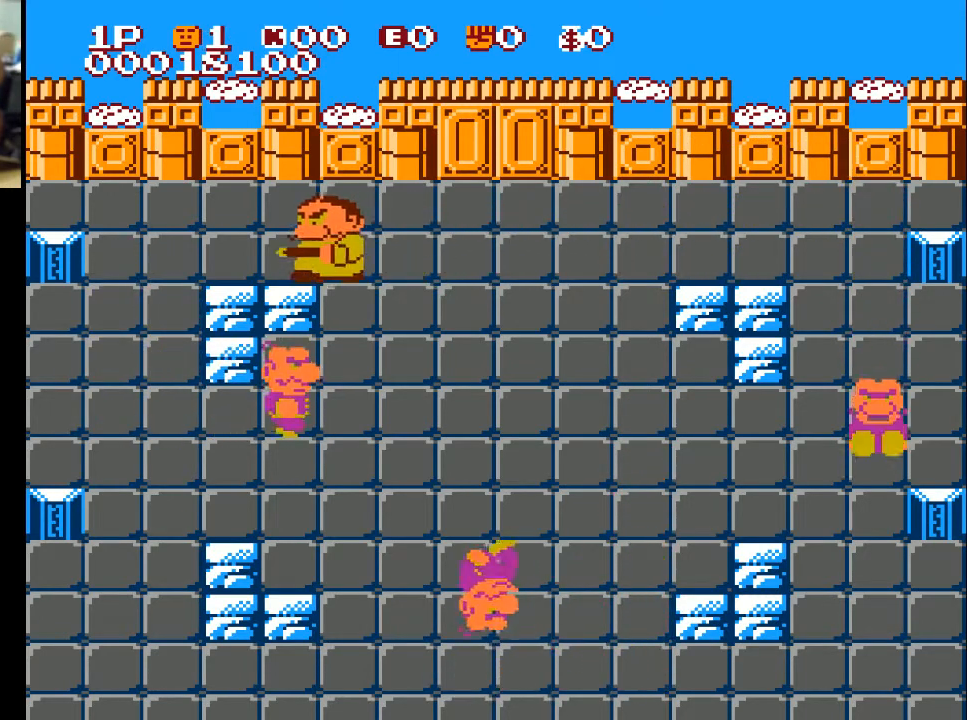
{"buttons": [], "left_stick": "center", "right_stick": "center", "events": []}
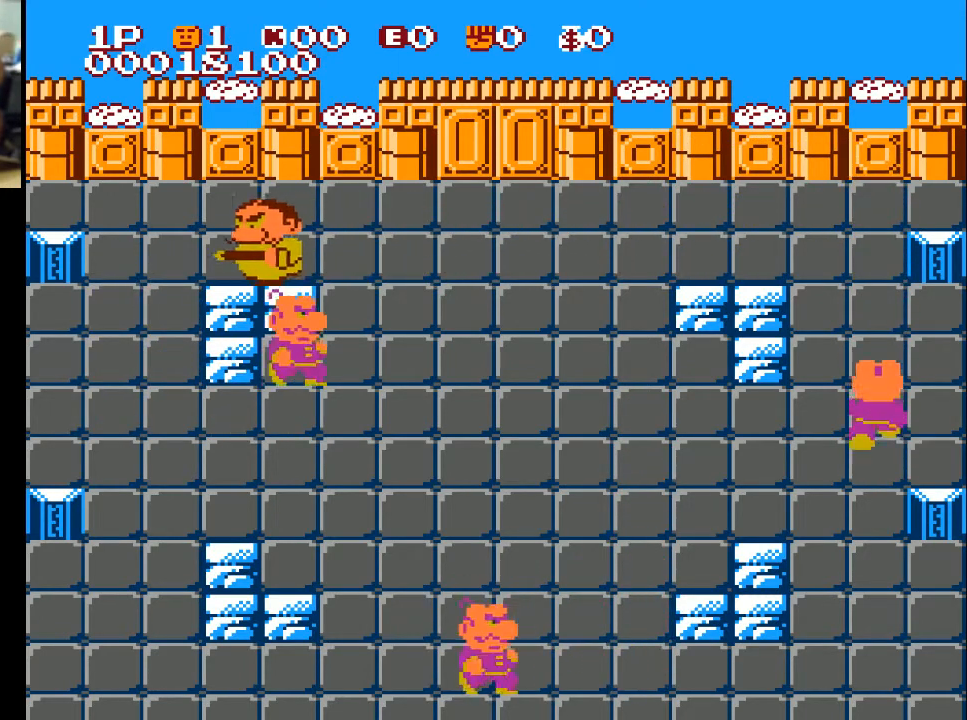
{"buttons": ["DPAD_RIGHT"], "left_stick": "center", "right_stick": "center", "events": [[67, "DPAD_RIGHT", "down"]]}
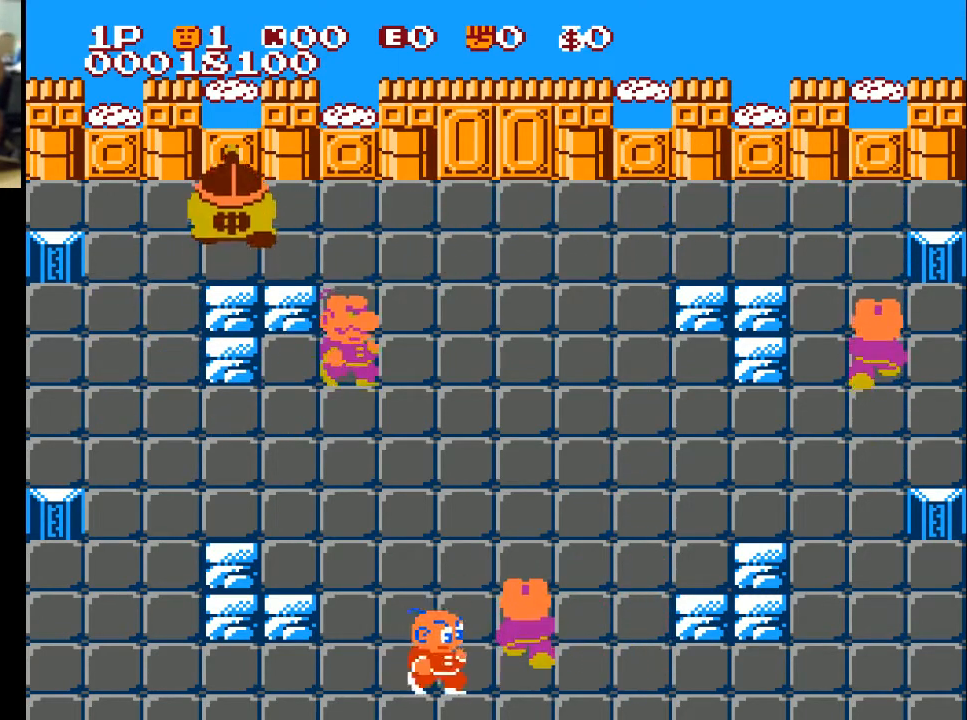
{"buttons": ["A", "X", "DPAD_UP"], "left_stick": "center", "right_stick": "center", "events": [[400, "DPAD_RIGHT", "up"], [400, "DPAD_UP", "down"], [433, "A", "down"], [433, "X", "down"]]}
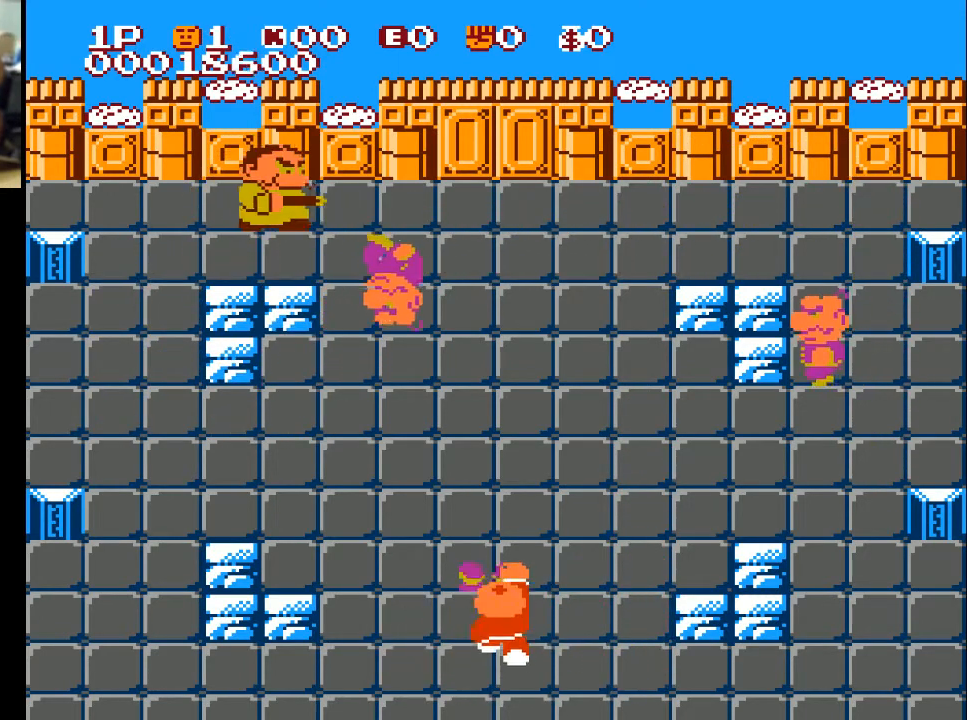
{"buttons": ["DPAD_UP"], "left_stick": "center", "right_stick": "center", "events": [[200, "A", "up"], [200, "X", "up"]]}
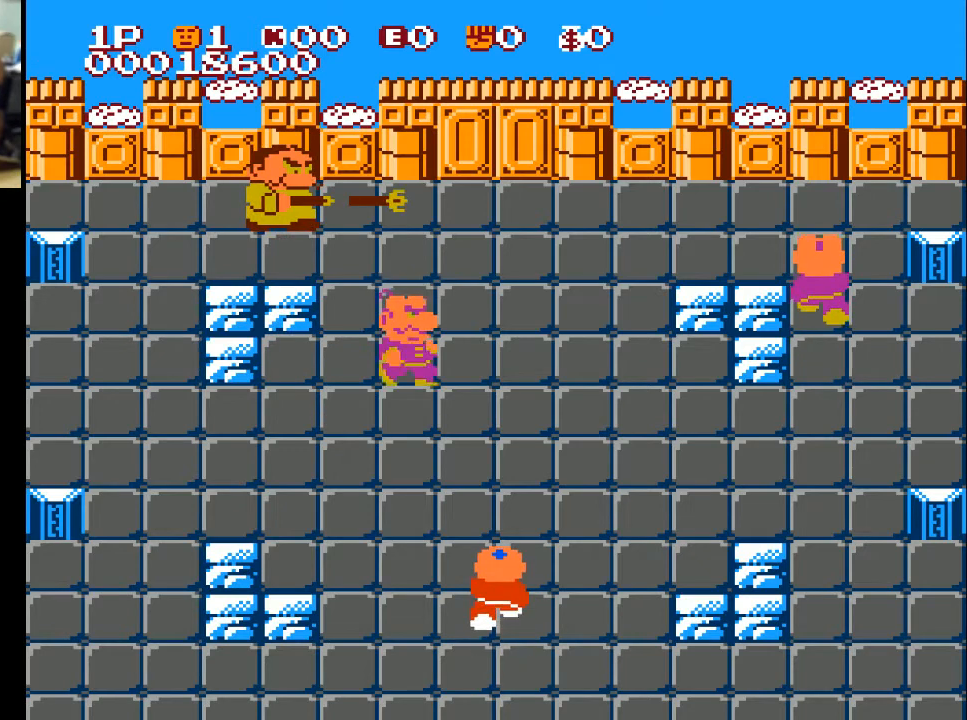
{"buttons": ["DPAD_UP"], "left_stick": "center", "right_stick": "center", "events": [[100, "DPAD_LEFT", "down"], [100, "DPAD_UP", "up"], [367, "DPAD_UP", "down"], [400, "DPAD_LEFT", "up"]]}
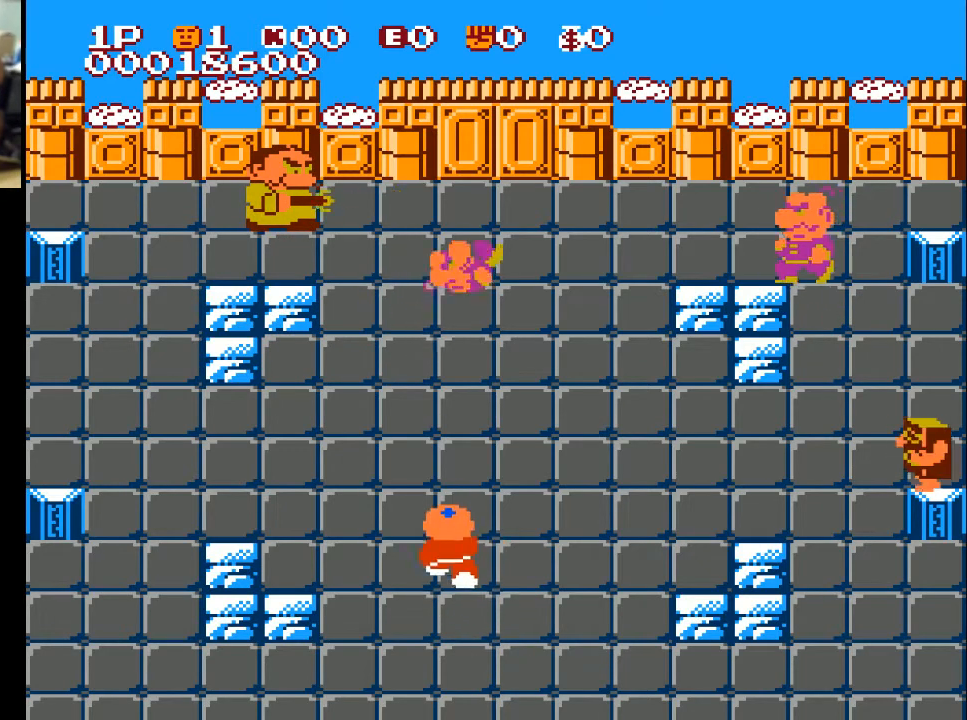
{"buttons": ["DPAD_UP"], "left_stick": "center", "right_stick": "center", "events": []}
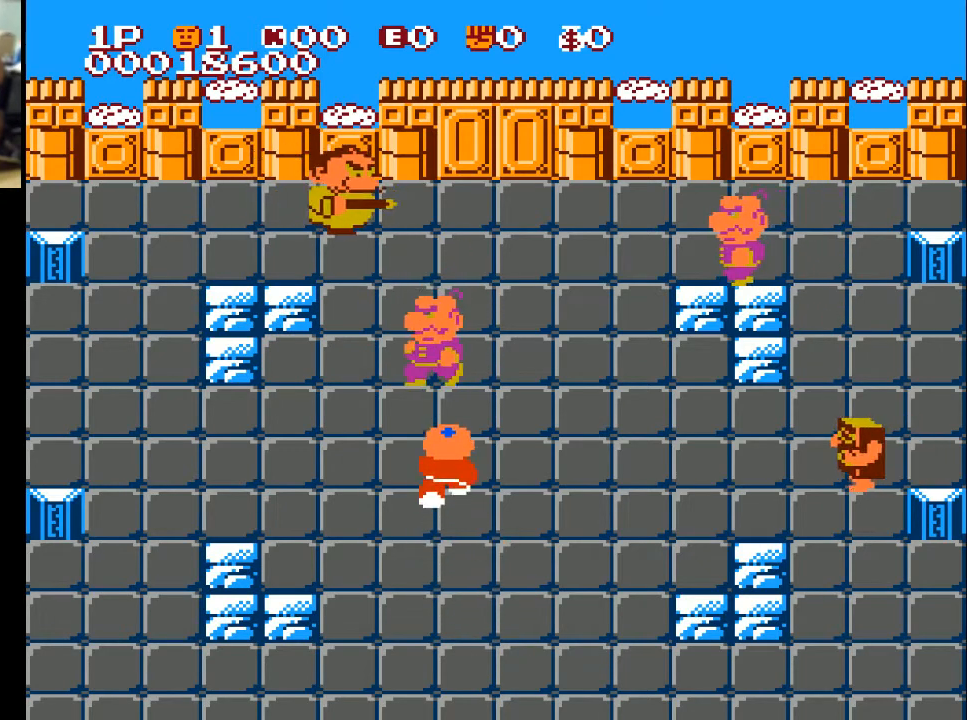
{"buttons": ["DPAD_LEFT"], "left_stick": "center", "right_stick": "center", "events": [[367, "A", "down"], [367, "DPAD_LEFT", "down"], [433, "DPAD_UP", "up"], [500, "A", "up"]]}
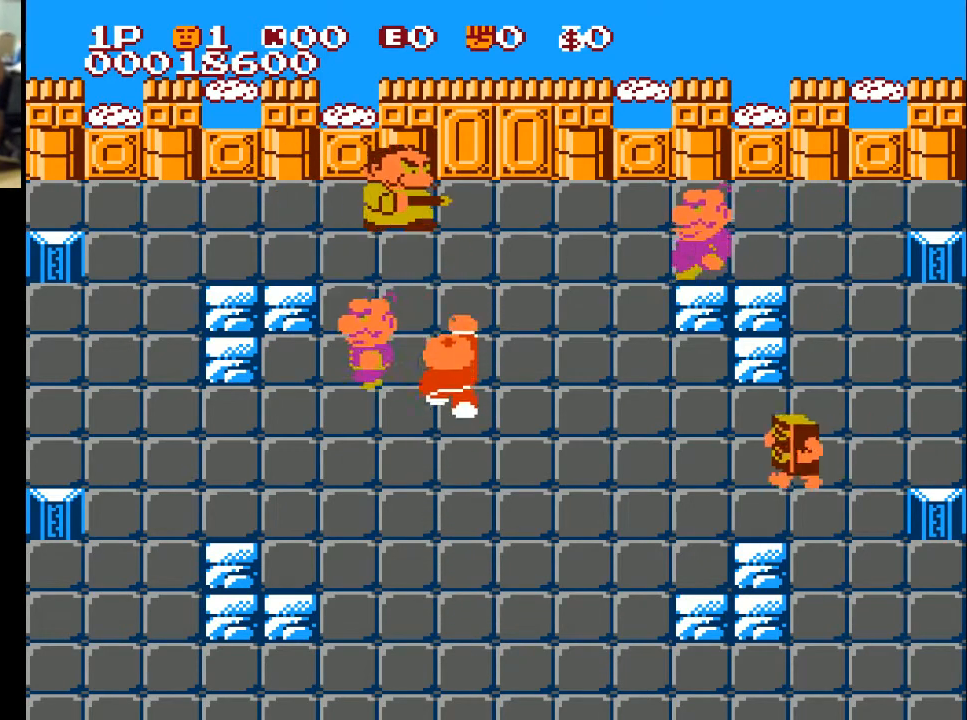
{"buttons": ["DPAD_LEFT"], "left_stick": "center", "right_stick": "center", "events": [[200, "DPAD_DOWN", "down"], [200, "DPAD_LEFT", "up"], [433, "DPAD_LEFT", "down"], [500, "DPAD_DOWN", "up"]]}
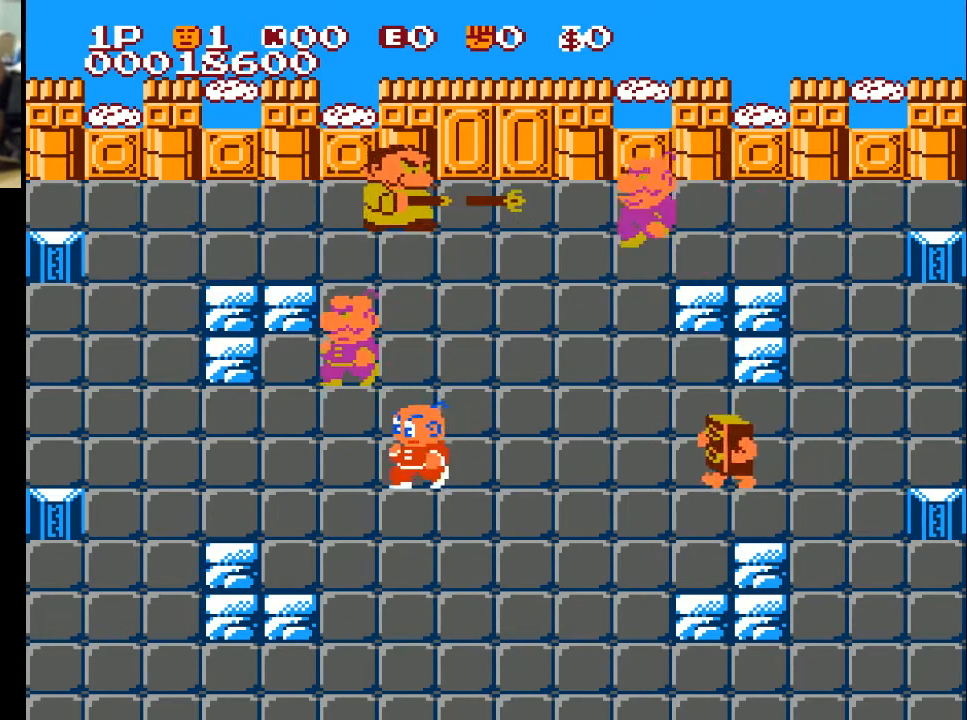
{"buttons": ["DPAD_LEFT"], "left_stick": "center", "right_stick": "center", "events": [[267, "DPAD_DOWN", "down"], [267, "DPAD_LEFT", "up"], [500, "DPAD_DOWN", "up"], [500, "DPAD_LEFT", "down"]]}
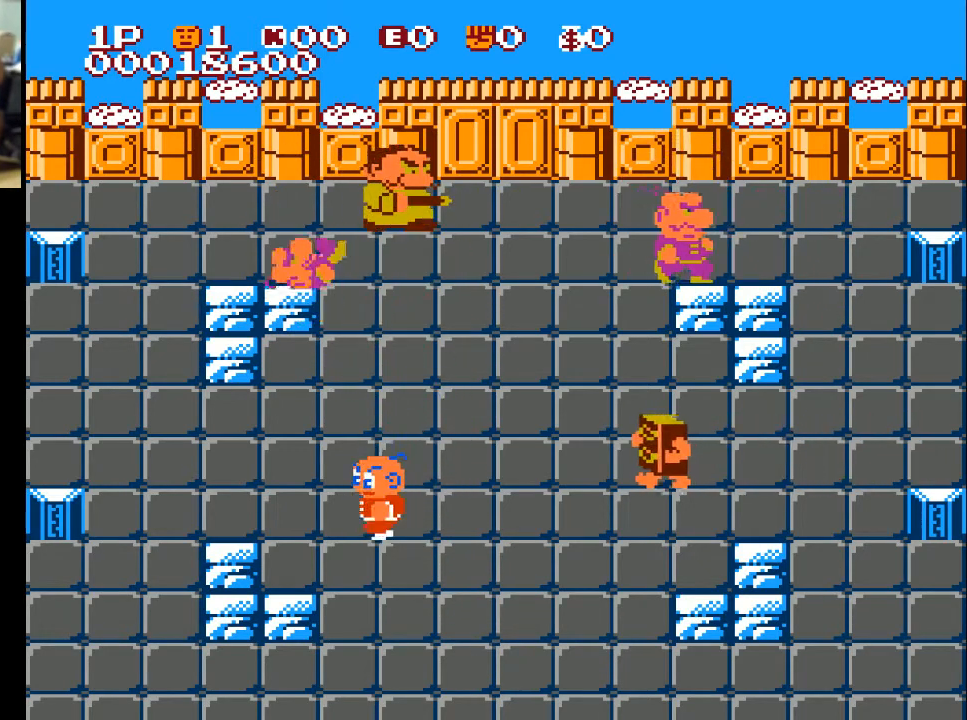
{"buttons": ["DPAD_UP"], "left_stick": "center", "right_stick": "center", "events": [[367, "DPAD_UP", "down"], [500, "DPAD_LEFT", "up"]]}
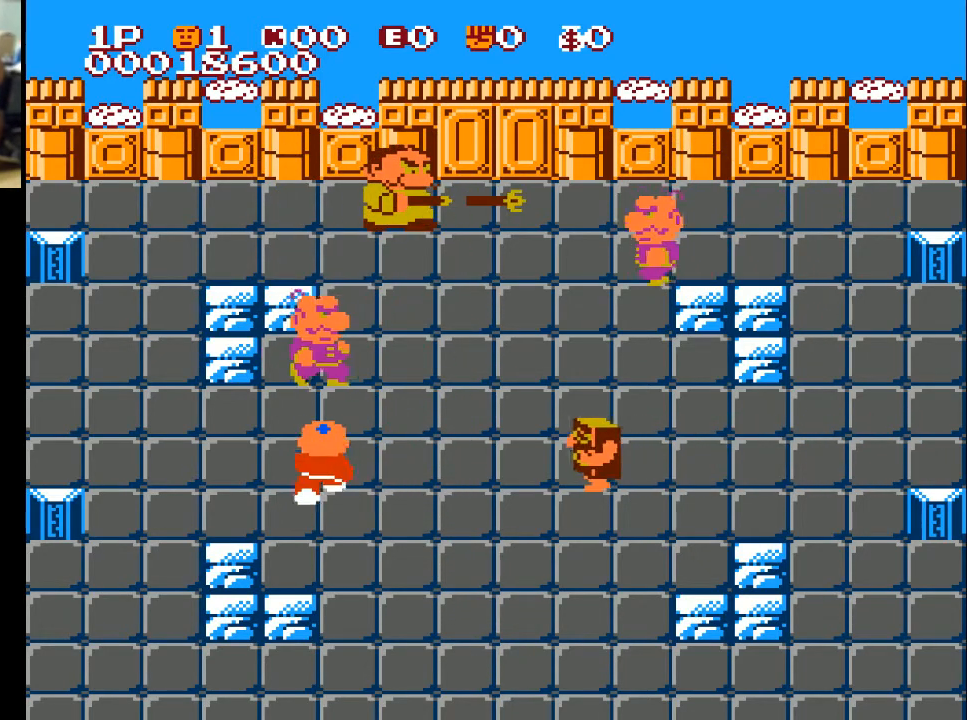
{"buttons": ["DPAD_UP"], "left_stick": "center", "right_stick": "center", "events": [[267, "A", "down"], [367, "A", "up"]]}
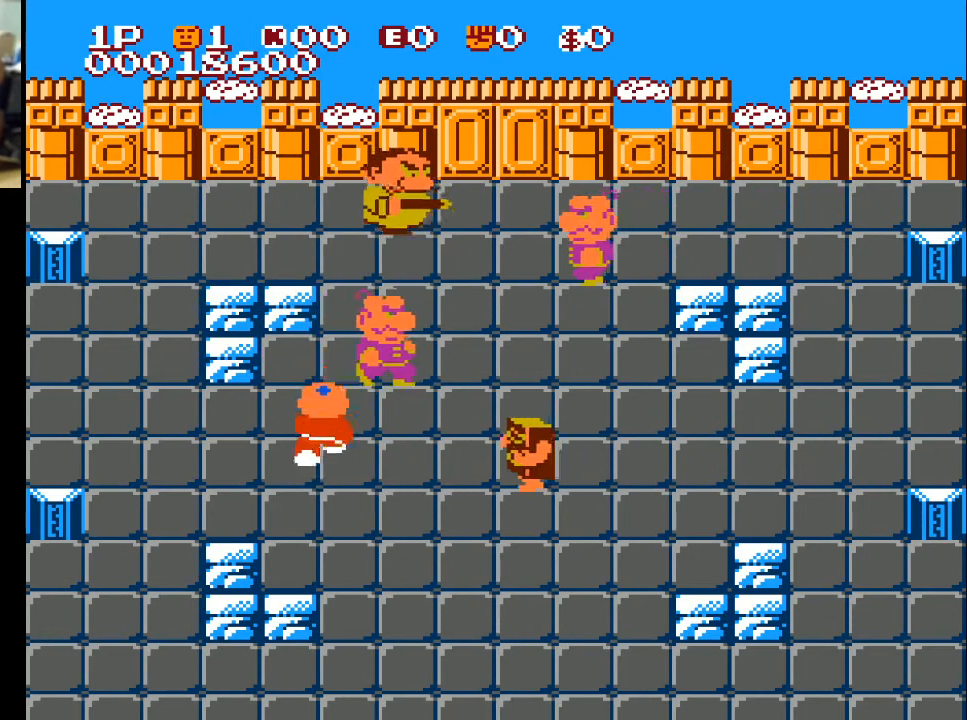
{"buttons": ["DPAD_UP"], "left_stick": "center", "right_stick": "center", "events": []}
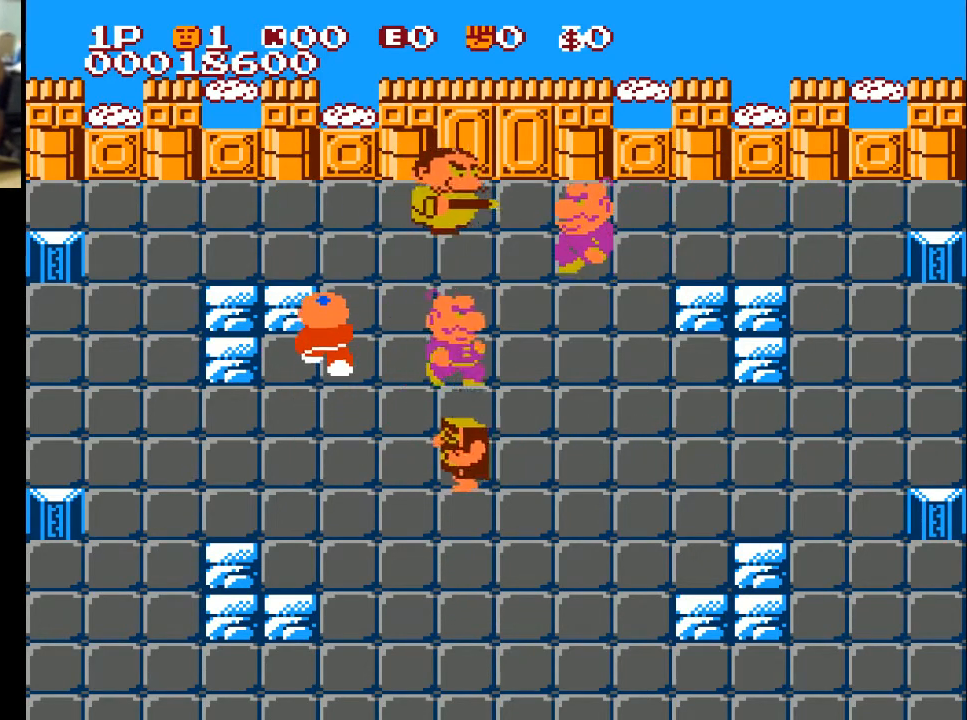
{"buttons": ["DPAD_RIGHT"], "left_stick": "center", "right_stick": "center", "events": [[33, "DPAD_RIGHT", "down"], [33, "DPAD_UP", "up"]]}
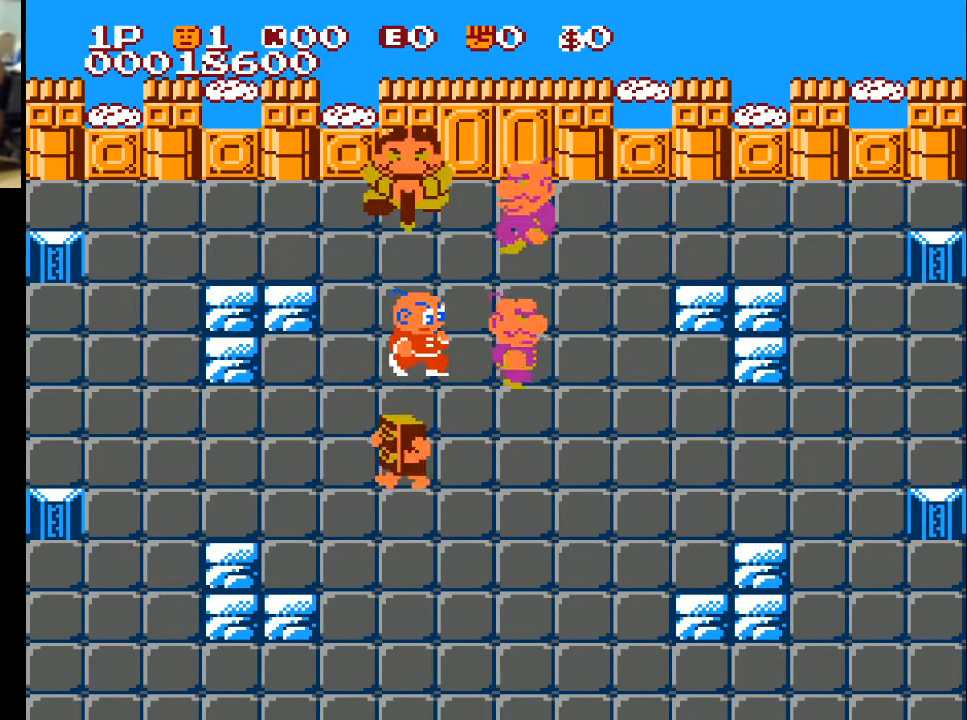
{"buttons": ["DPAD_RIGHT"], "left_stick": "center", "right_stick": "center", "events": [[300, "A", "down"], [433, "A", "up"]]}
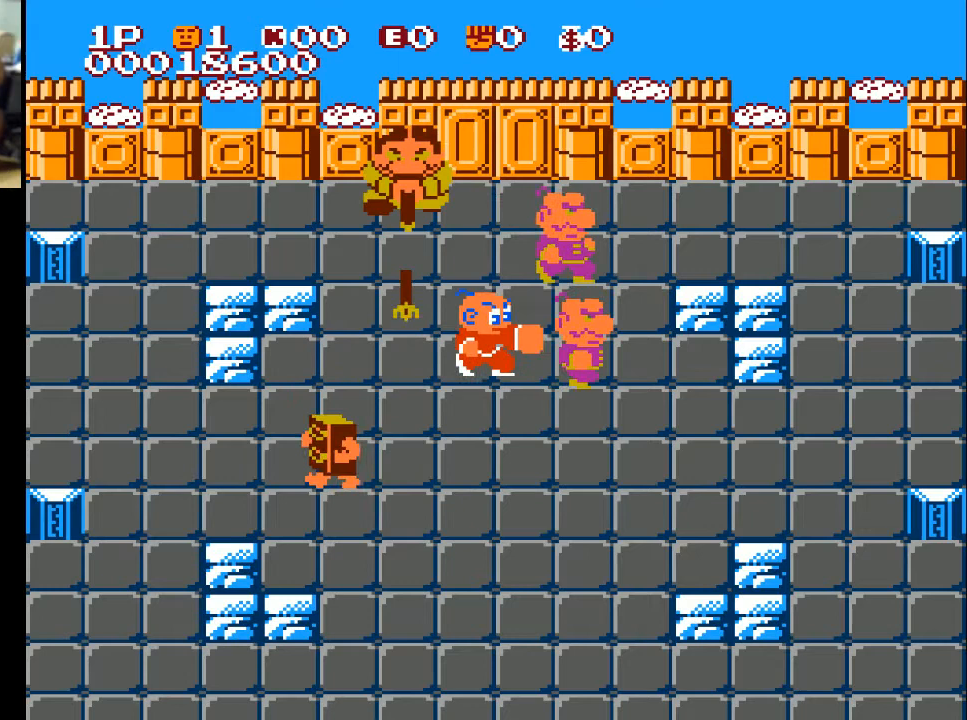
{"buttons": ["DPAD_RIGHT"], "left_stick": "center", "right_stick": "center", "events": [[100, "DPAD_DOWN", "down"], [100, "DPAD_RIGHT", "up"], [367, "DPAD_RIGHT", "down"], [400, "DPAD_DOWN", "up"]]}
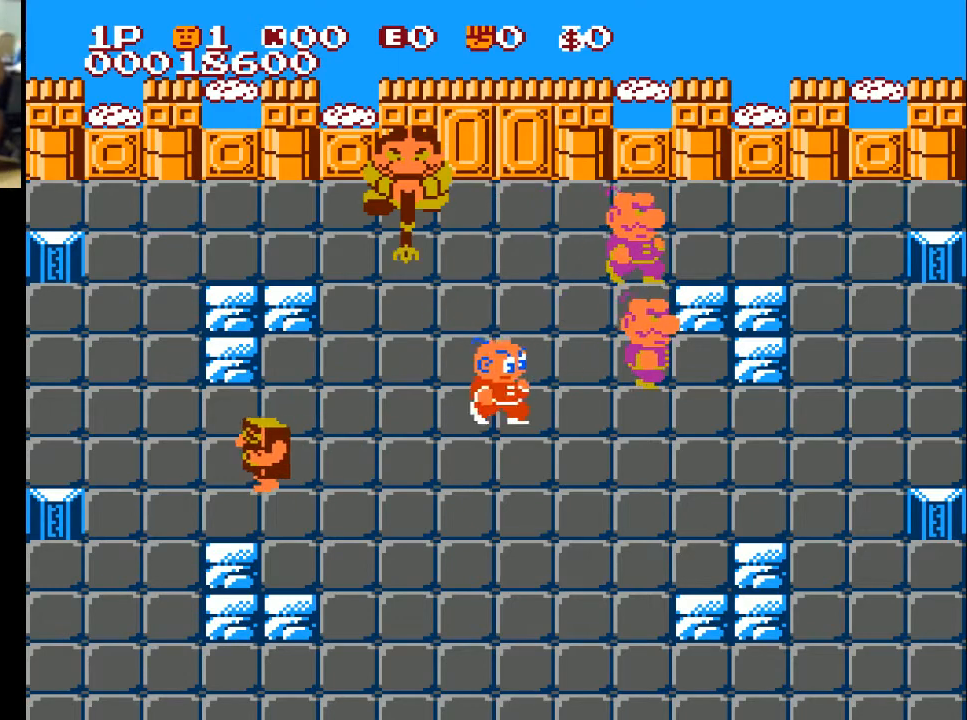
{"buttons": ["DPAD_RIGHT"], "left_stick": "center", "right_stick": "center", "events": [[200, "DPAD_DOWN", "down"], [267, "DPAD_RIGHT", "up"], [367, "DPAD_DOWN", "up"], [367, "DPAD_RIGHT", "down"]]}
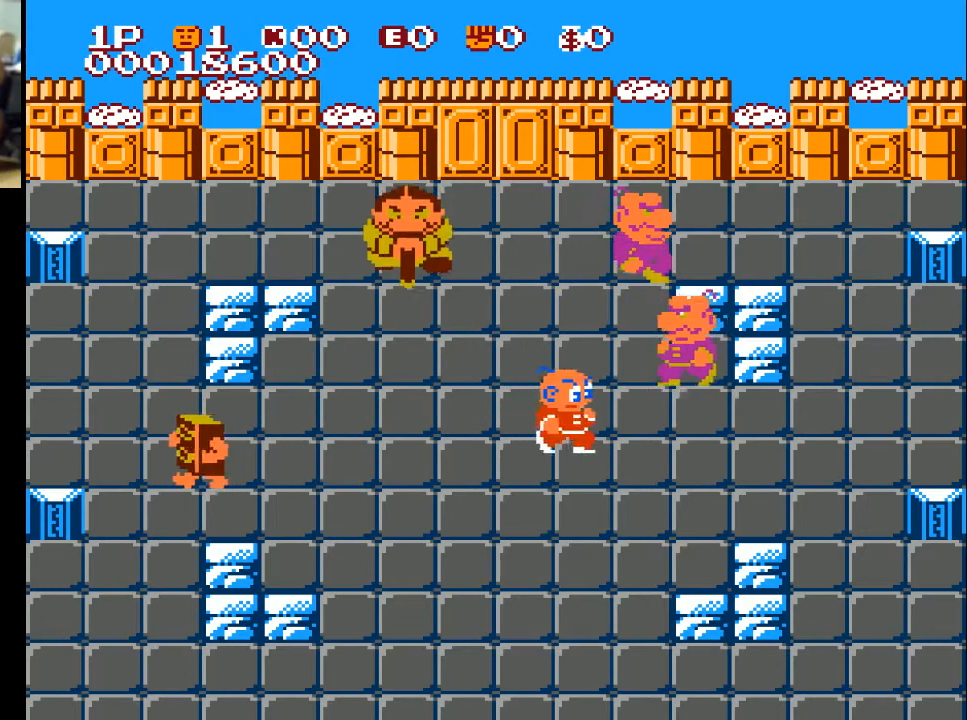
{"buttons": ["DPAD_DOWN", "DPAD_RIGHT"], "left_stick": "center", "right_stick": "center", "events": [[267, "DPAD_DOWN", "down"], [333, "DPAD_RIGHT", "up"], [467, "DPAD_RIGHT", "down"]]}
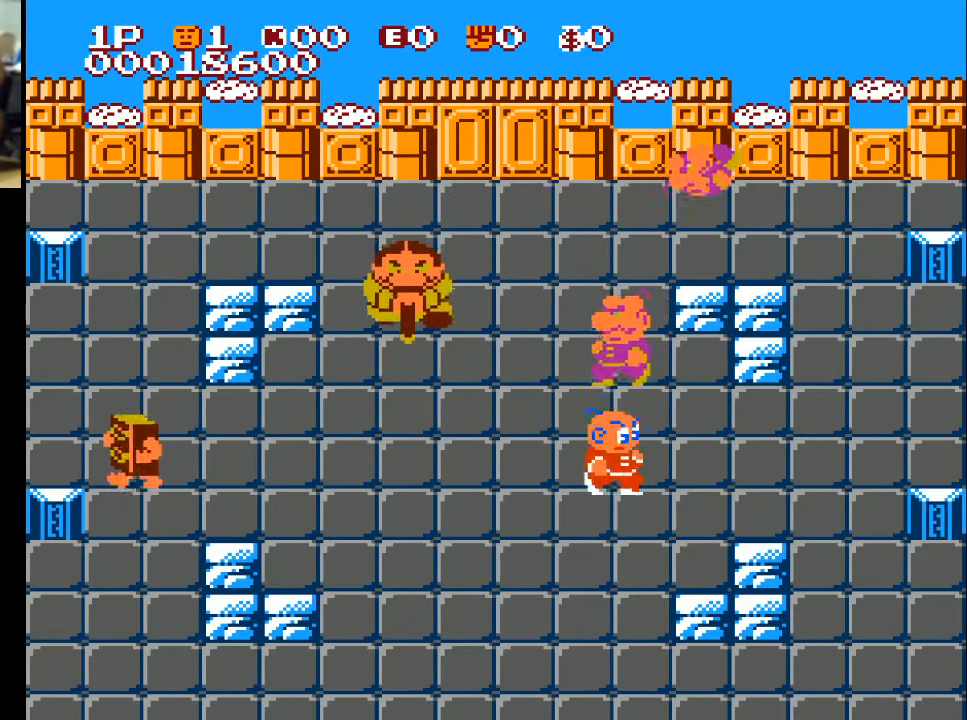
{"buttons": ["DPAD_UP", "DPAD_LEFT"], "left_stick": "center", "right_stick": "center", "events": [[33, "DPAD_DOWN", "up"], [133, "DPAD_DOWN", "down"], [133, "DPAD_RIGHT", "up"], [233, "DPAD_DOWN", "up"], [233, "DPAD_LEFT", "down"], [433, "DPAD_UP", "down"]]}